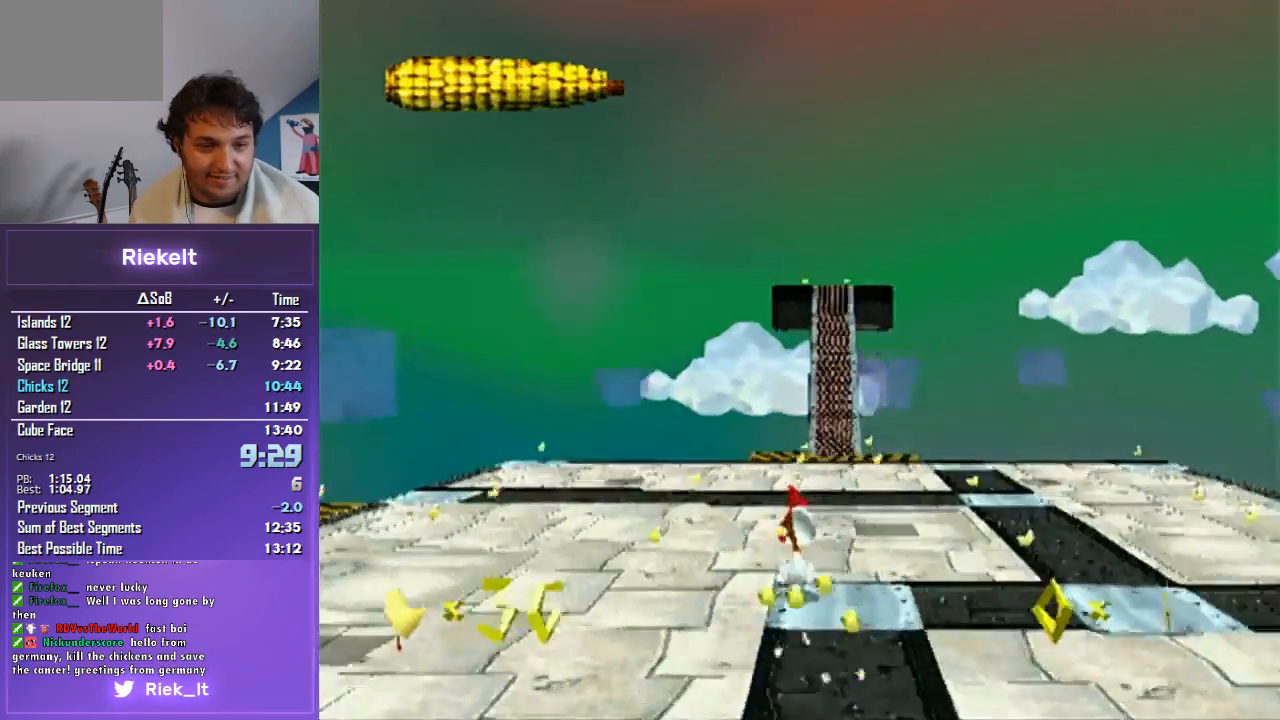
Gameplay with a controller (PlayStation layout); each line is a JSON object with the inputs held at the frame after it. "events" lists button and stick changes between this image and that frame as [ms after this image, input, new state], when the widget could be followed in between. Not read: L2 L3 R2 R3.
{"buttons": ["R1"], "left_stick": "center", "right_stick": "center", "events": [[33, "SQUARE", "down"], [33, "left_stick", "center"], [133, "SQUARE", "up"], [200, "SQUARE", "down"], [300, "SQUARE", "up"], [367, "SQUARE", "down"], [500, "SQUARE", "up"]]}
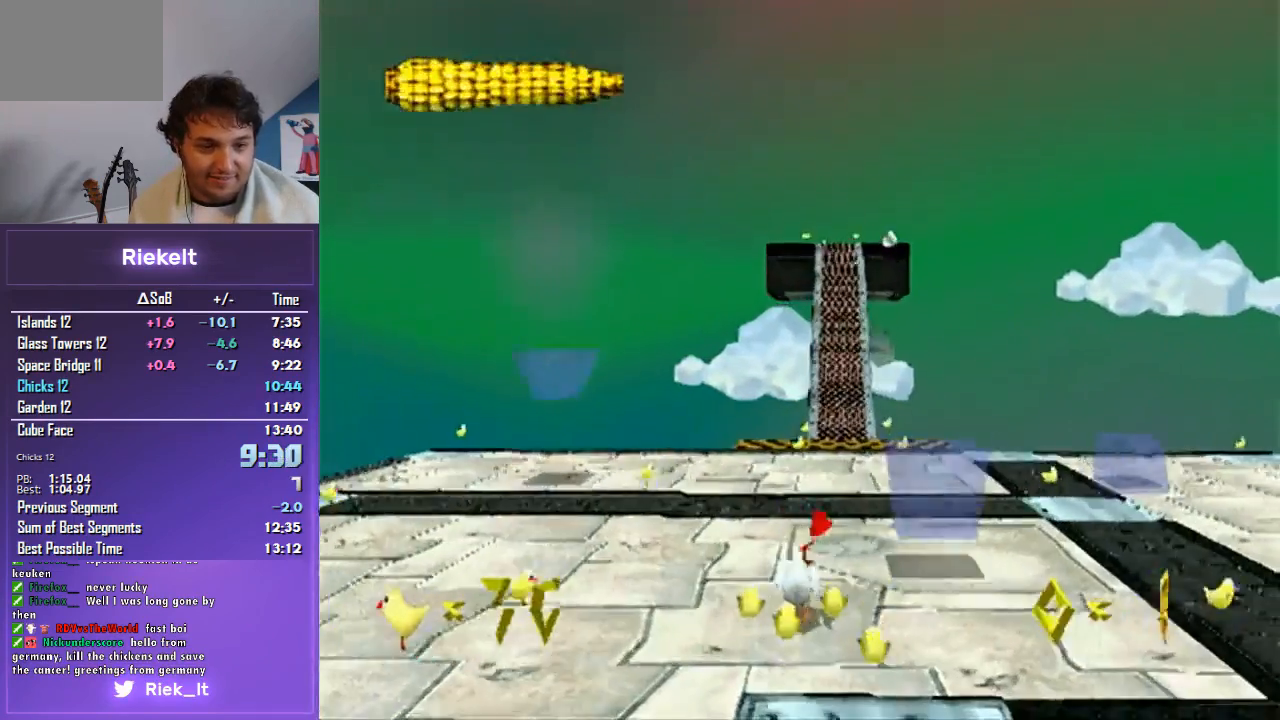
{"buttons": ["R1"], "left_stick": "left", "right_stick": "center", "events": [[33, "SQUARE", "down"], [133, "SQUARE", "up"], [167, "left_stick", "up"], [500, "left_stick", "left"]]}
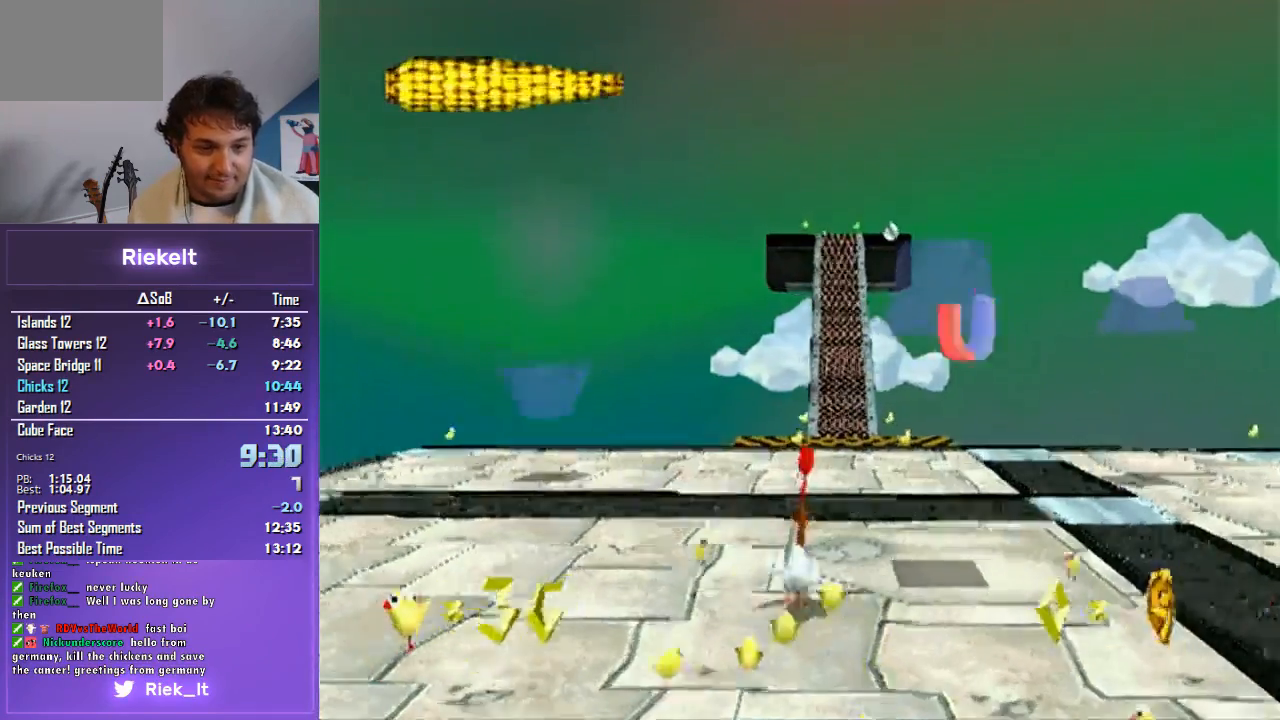
{"buttons": ["R1"], "left_stick": "down-left", "right_stick": "center", "events": [[67, "left_stick", "down-left"]]}
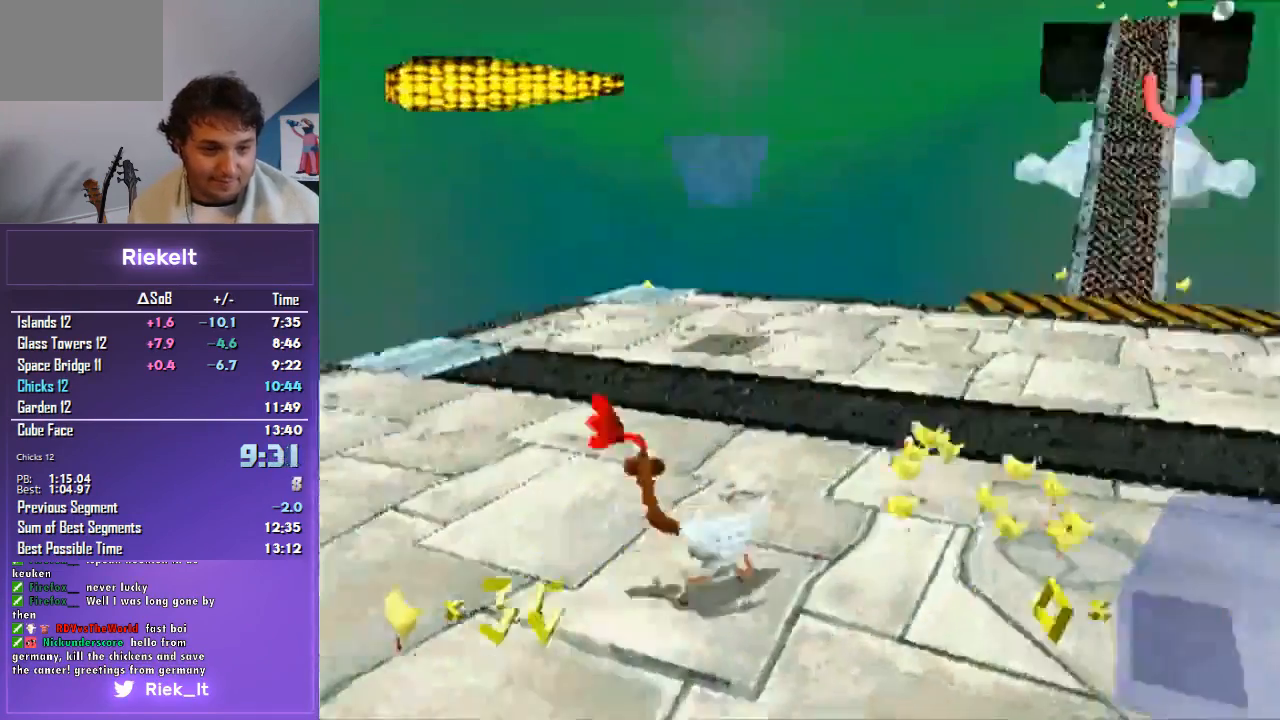
{"buttons": ["CROSS", "R1"], "left_stick": "left", "right_stick": "center", "events": [[467, "CROSS", "down"], [500, "left_stick", "left"]]}
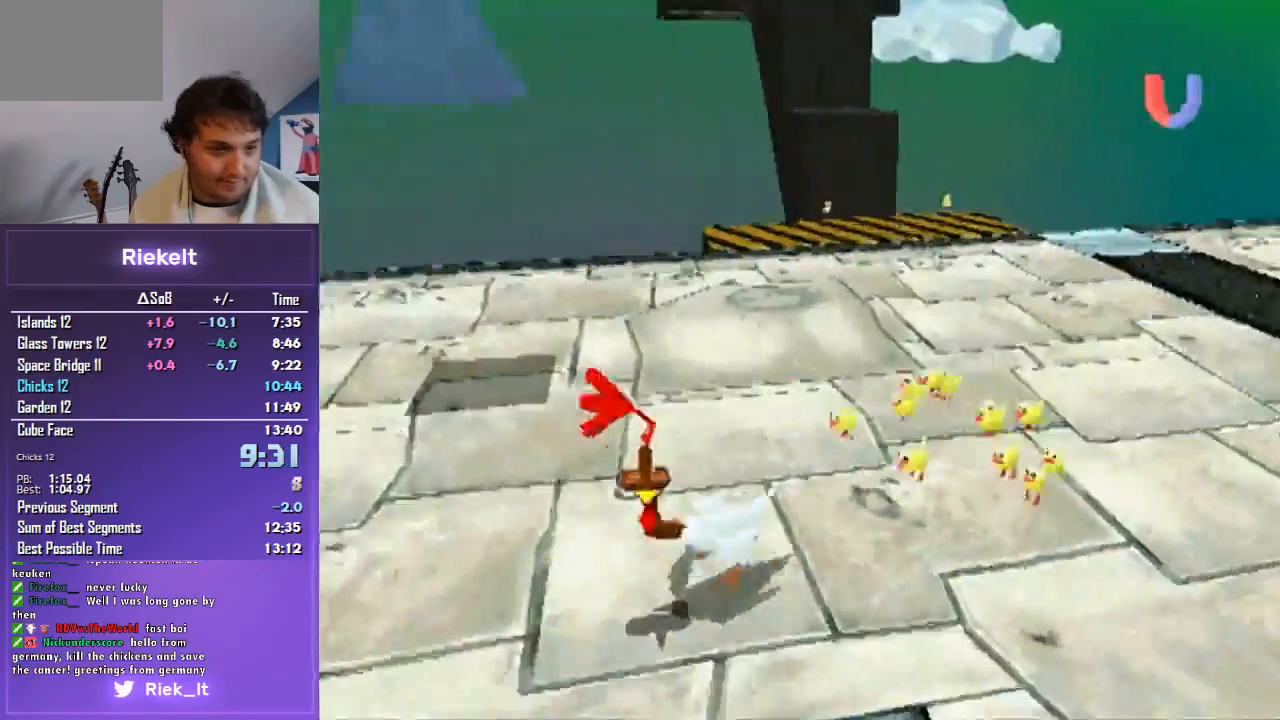
{"buttons": ["R1"], "left_stick": "up-left", "right_stick": "center", "events": [[167, "CROSS", "up"], [200, "left_stick", "up-left"]]}
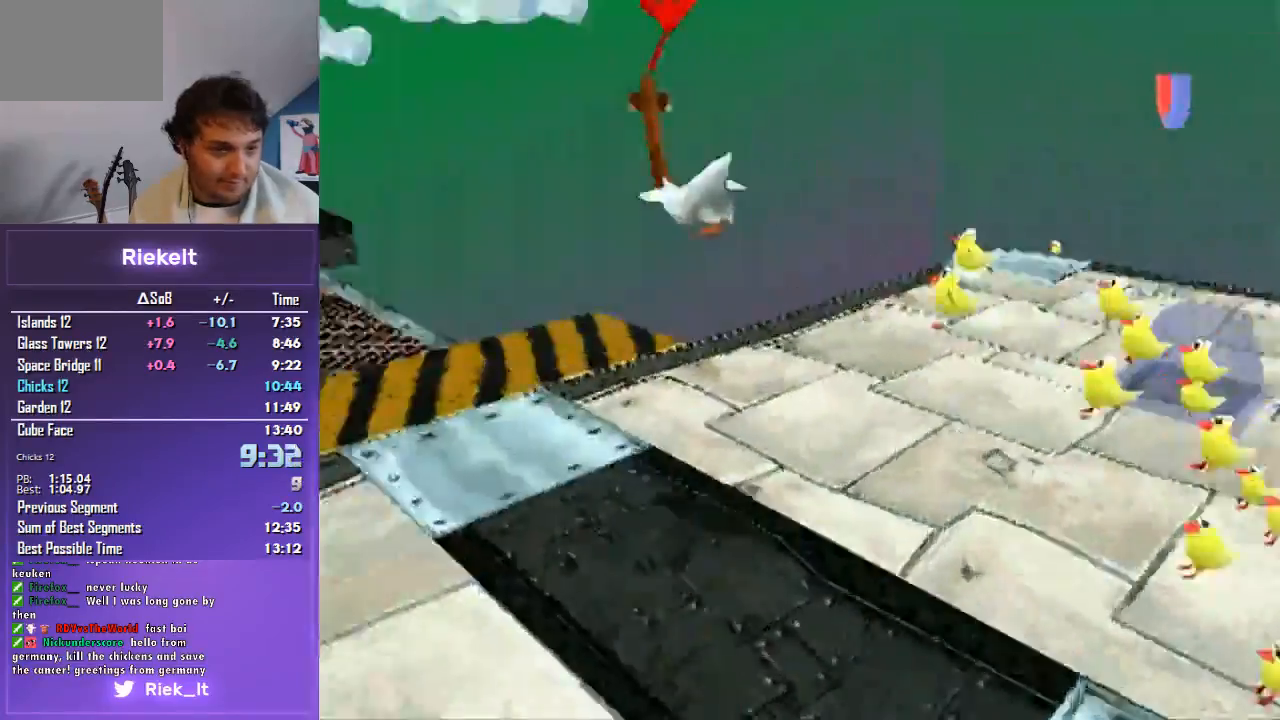
{"buttons": ["CROSS", "R1"], "left_stick": "up", "right_stick": "center", "events": [[67, "CROSS", "down"], [167, "left_stick", "up"]]}
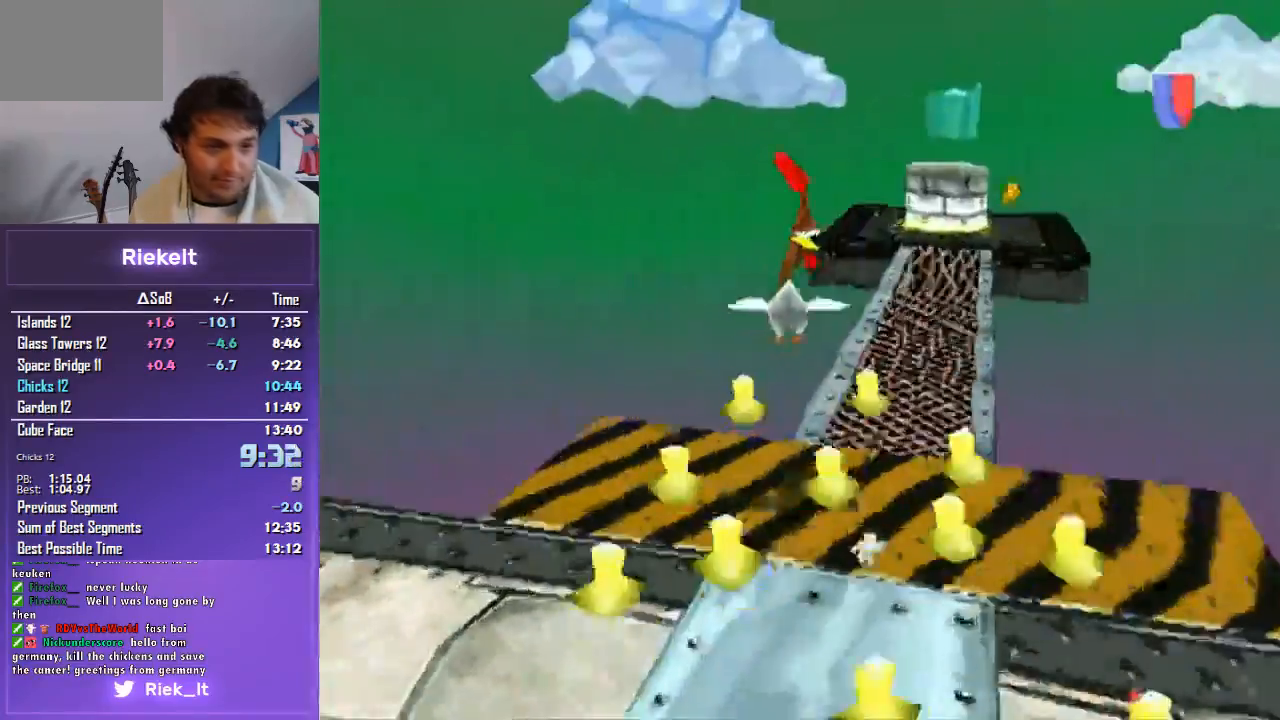
{"buttons": ["CROSS", "R1"], "left_stick": "up", "right_stick": "center", "events": []}
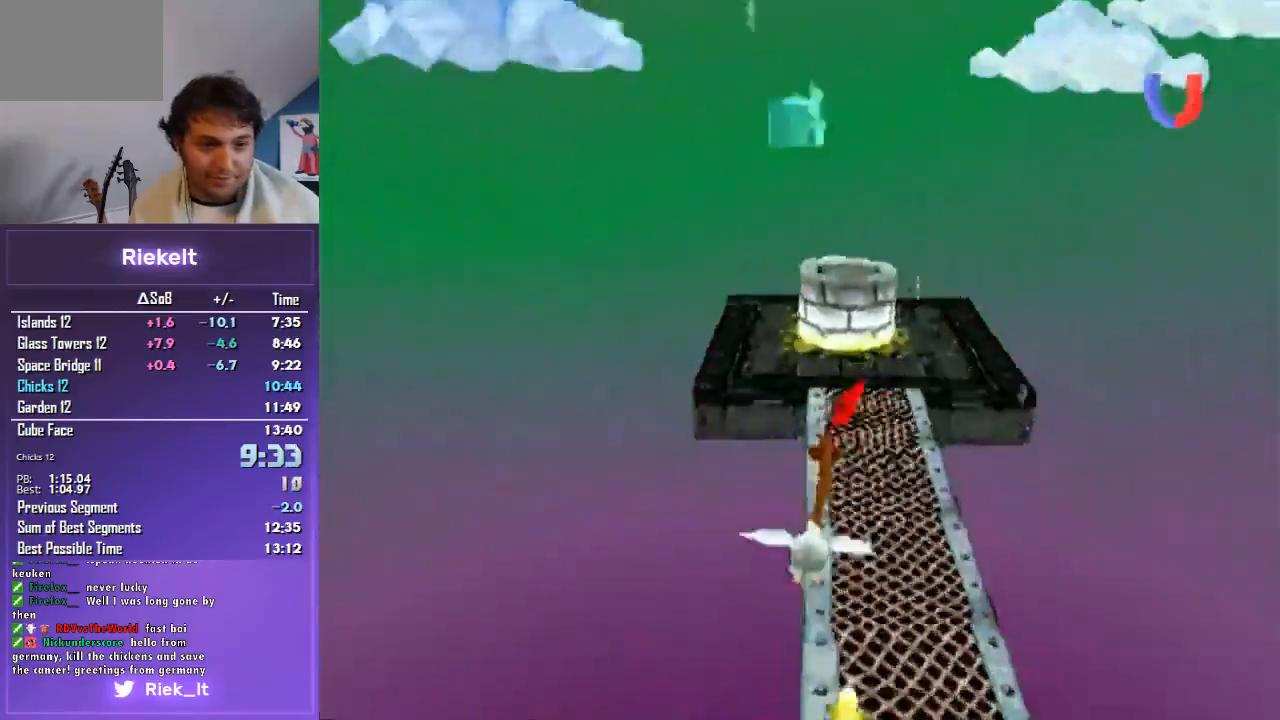
{"buttons": ["R1"], "left_stick": "up", "right_stick": "center", "events": [[200, "CROSS", "up"]]}
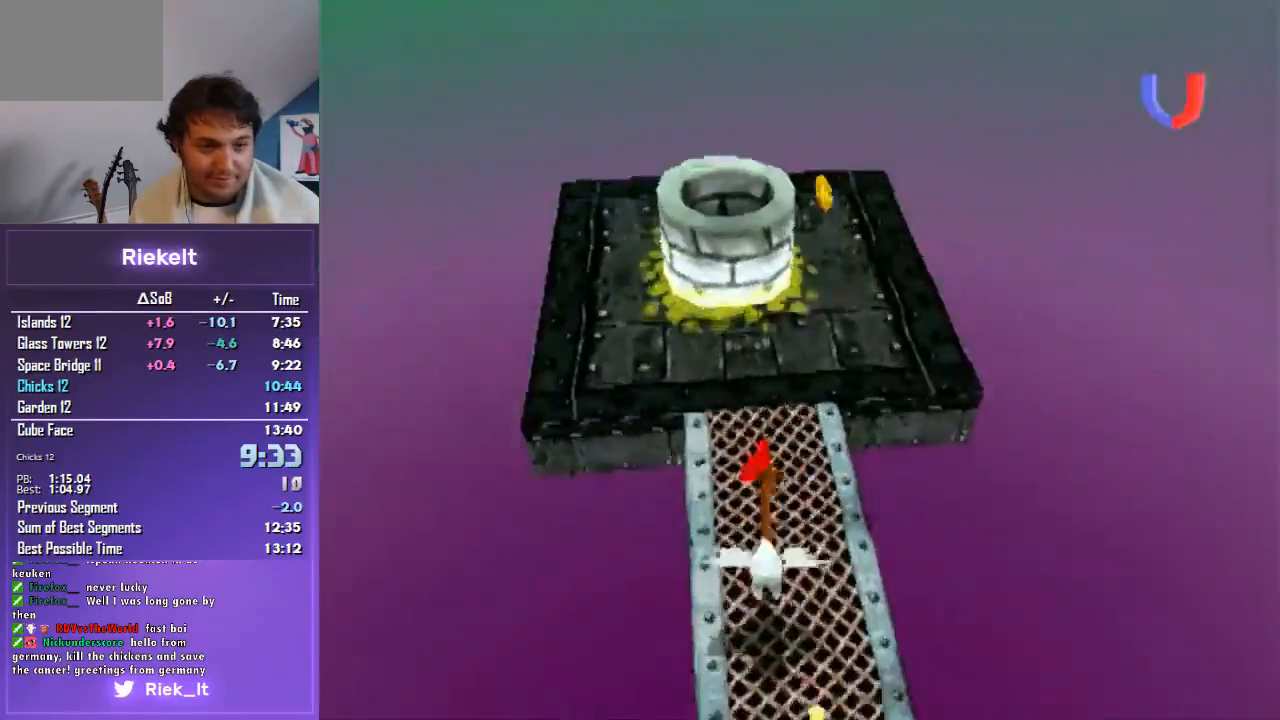
{"buttons": ["R1"], "left_stick": "down-left", "right_stick": "center", "events": [[267, "left_stick", "up-left"], [433, "left_stick", "down-left"]]}
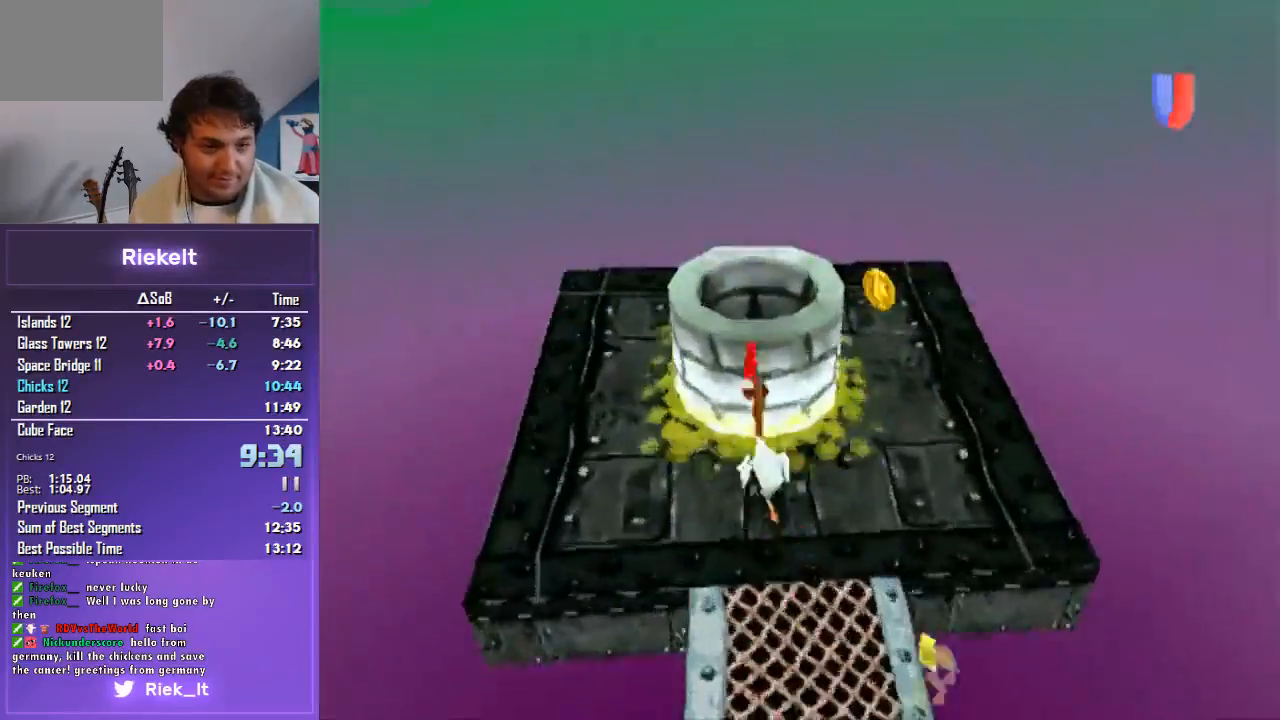
{"buttons": ["R1"], "left_stick": "down-left", "right_stick": "center", "events": [[100, "CROSS", "down"], [367, "CROSS", "up"]]}
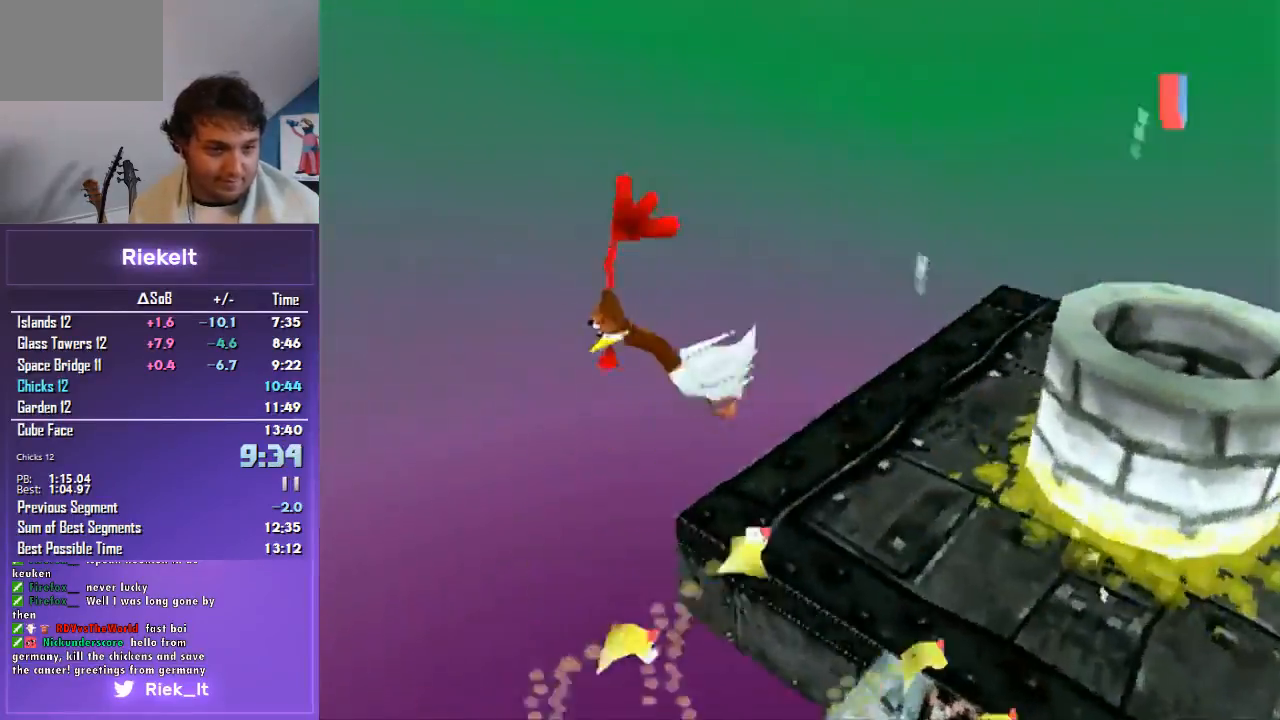
{"buttons": ["CROSS", "R1"], "left_stick": "up-left", "right_stick": "center", "events": [[200, "CROSS", "down"], [200, "left_stick", "left"], [367, "left_stick", "up-left"]]}
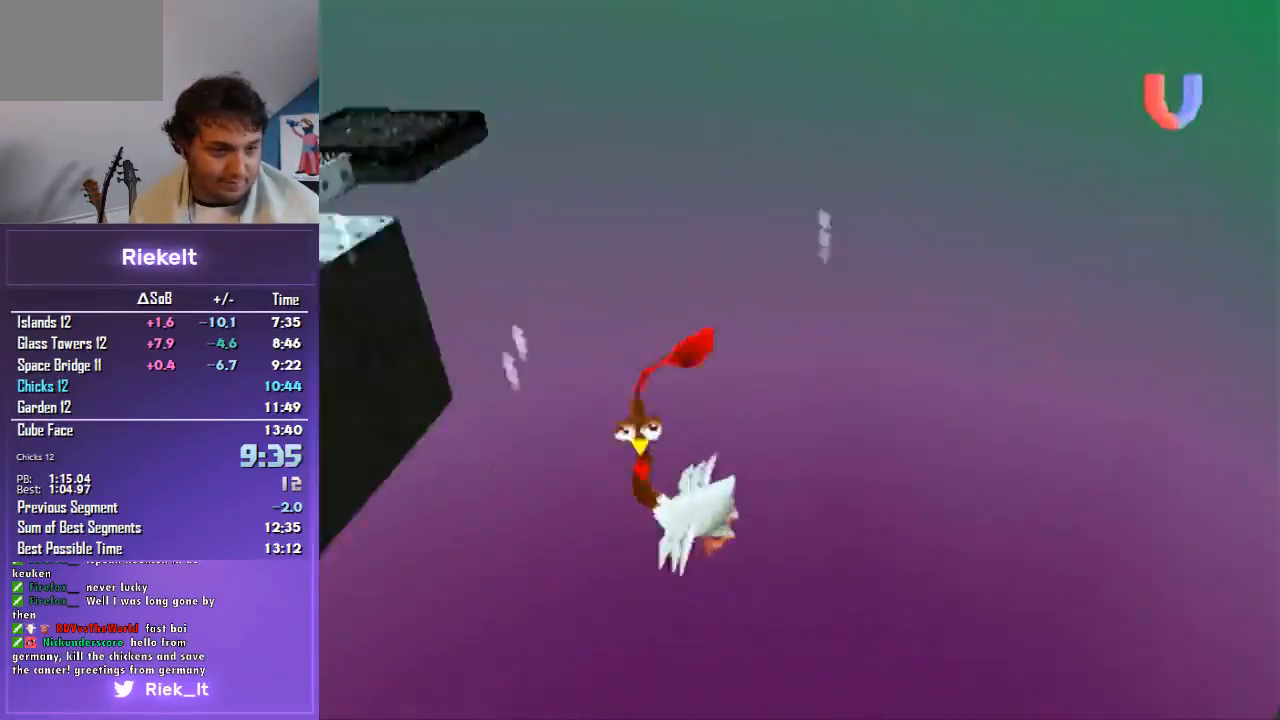
{"buttons": ["CROSS", "R1"], "left_stick": "up-right", "right_stick": "center", "events": [[233, "left_stick", "up"], [400, "left_stick", "up-right"]]}
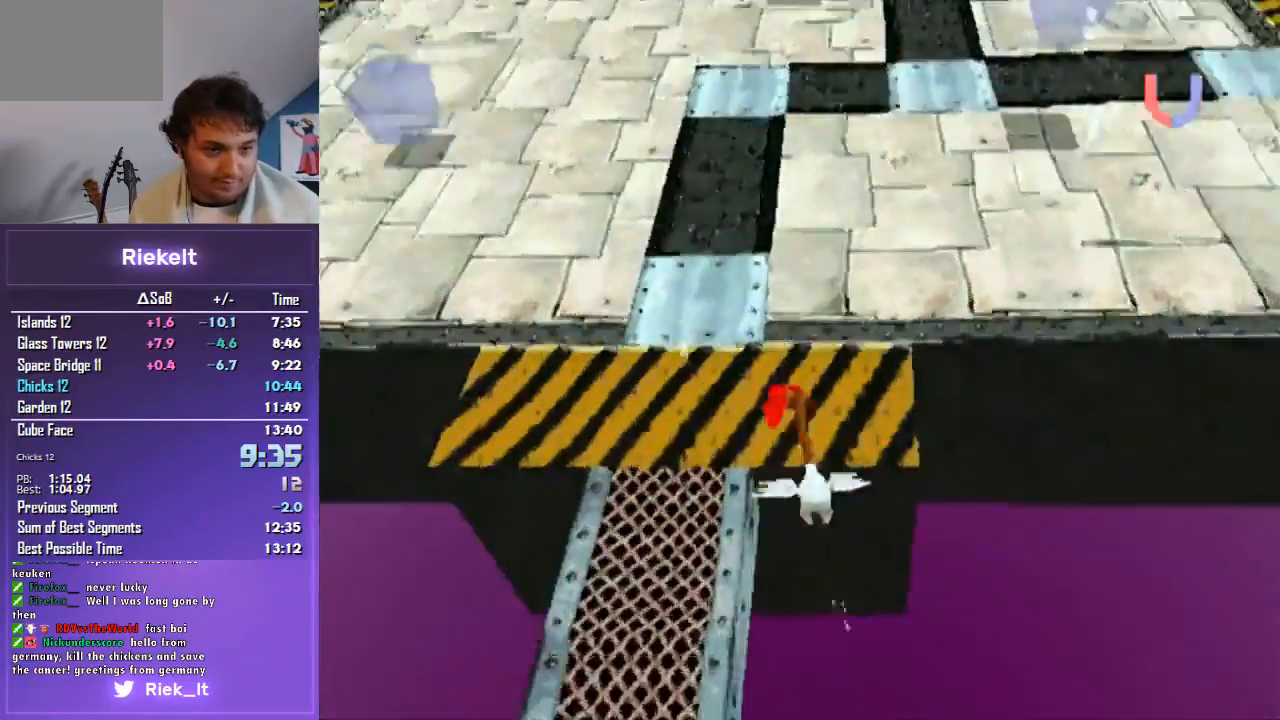
{"buttons": ["R1"], "left_stick": "up-right", "right_stick": "center", "events": [[467, "CROSS", "up"]]}
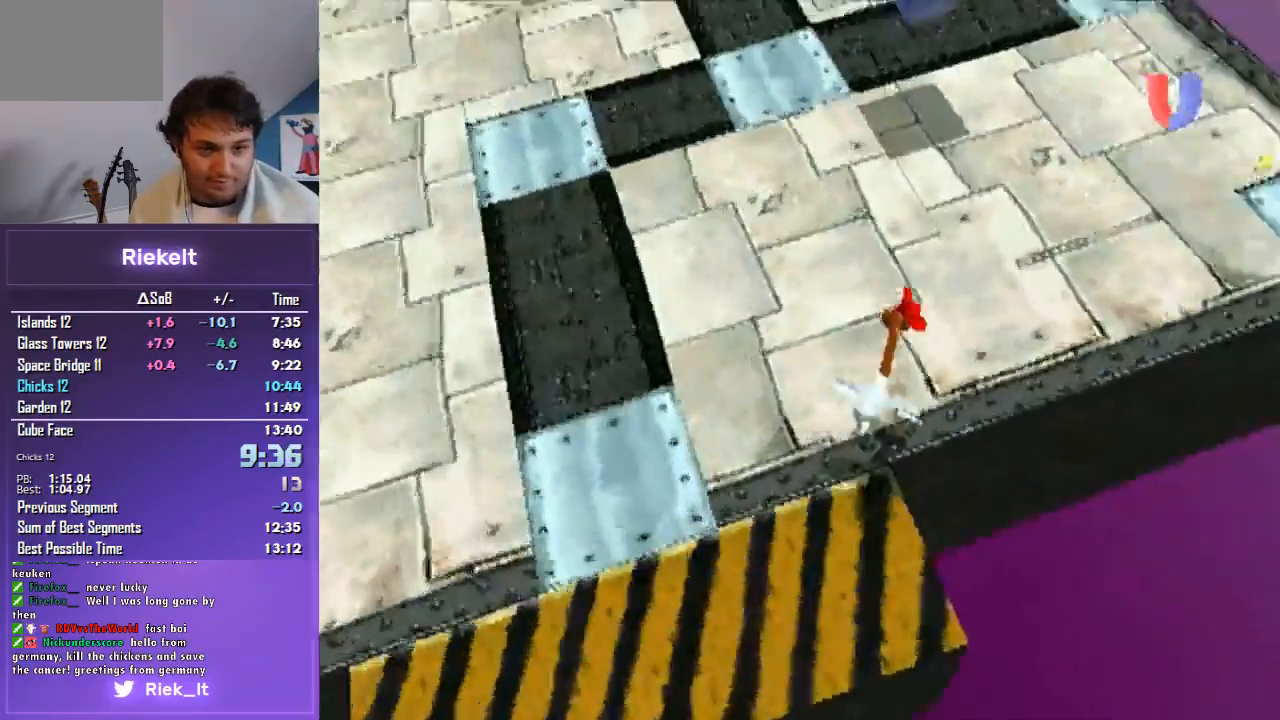
{"buttons": ["R1"], "left_stick": "center", "right_stick": "center", "events": [[467, "left_stick", "center"]]}
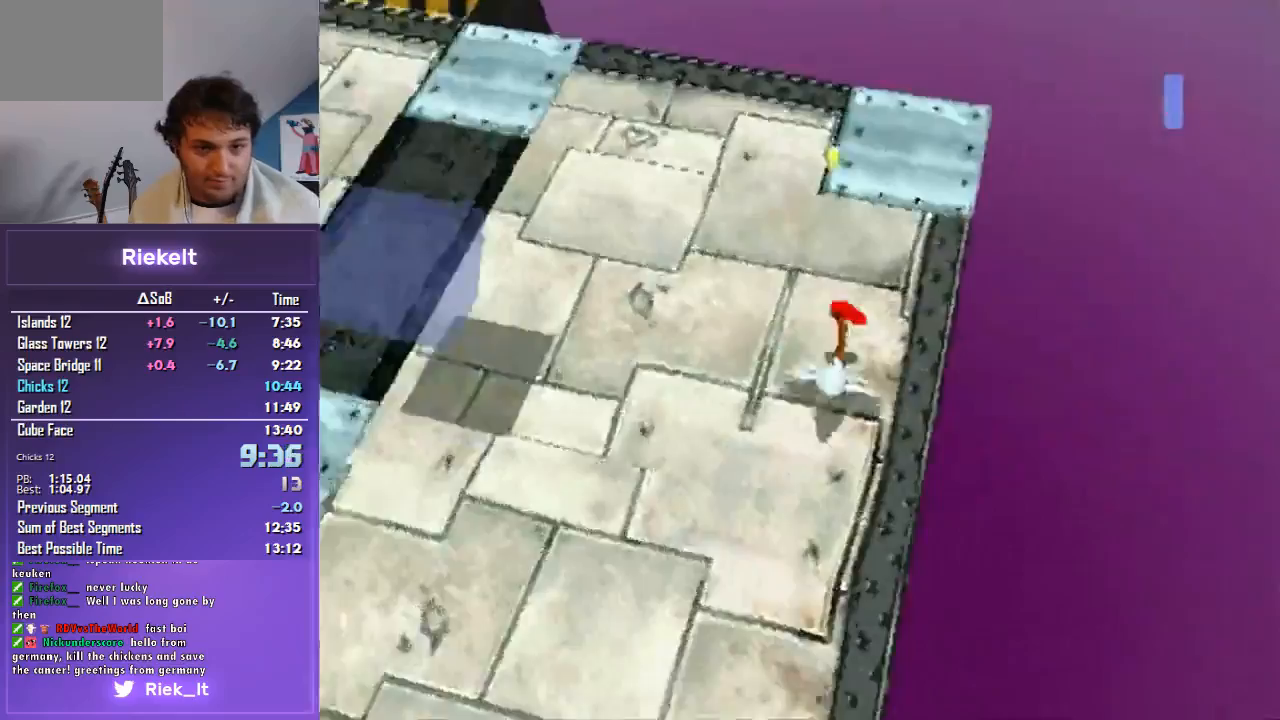
{"buttons": ["R1"], "left_stick": "center", "right_stick": "center", "events": []}
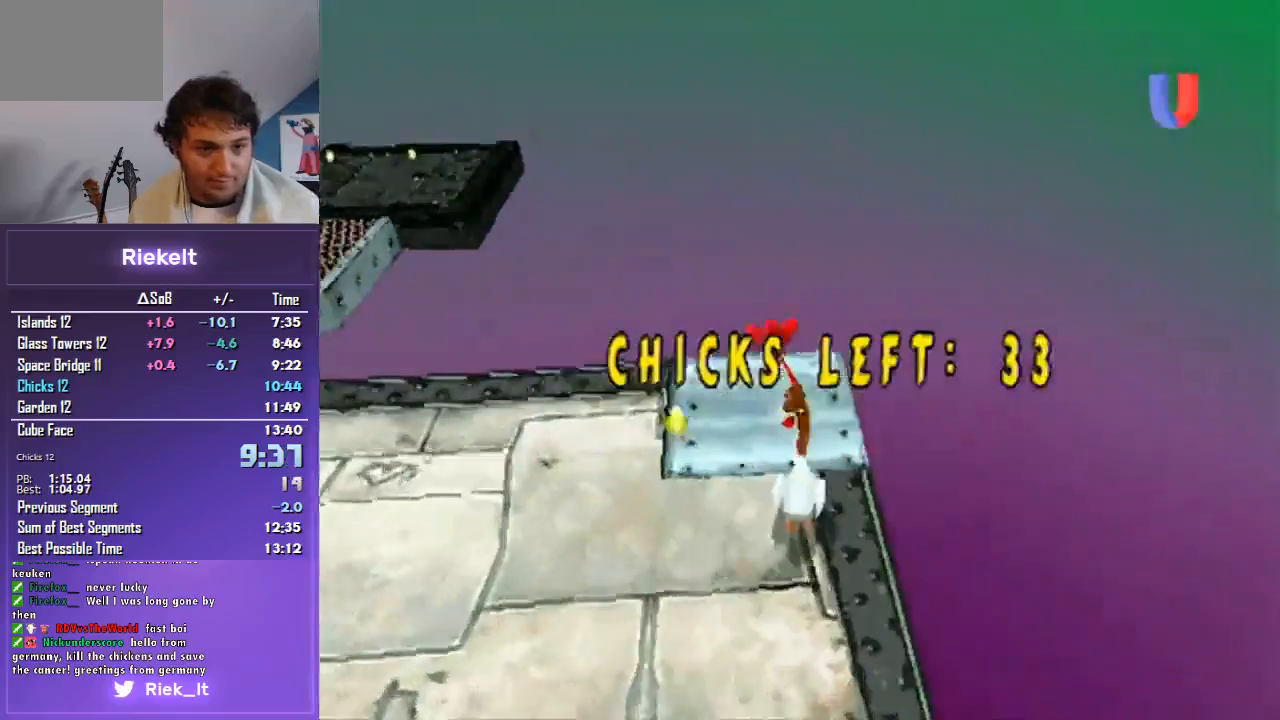
{"buttons": ["CROSS", "R1"], "left_stick": "up", "right_stick": "center", "events": [[67, "left_stick", "left"], [200, "left_stick", "up-left"], [500, "CROSS", "down"], [500, "left_stick", "up"]]}
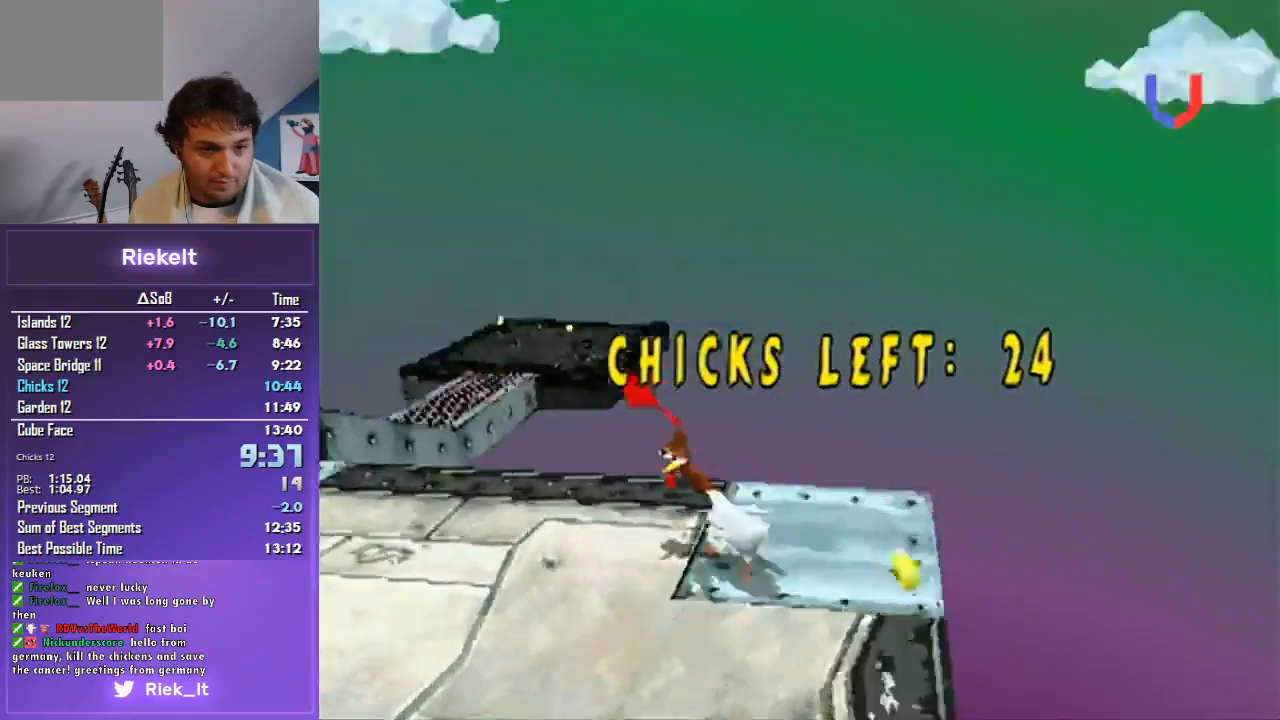
{"buttons": ["R1"], "left_stick": "up", "right_stick": "center", "events": [[200, "left_stick", "up-right"], [267, "CROSS", "up"], [467, "left_stick", "up"]]}
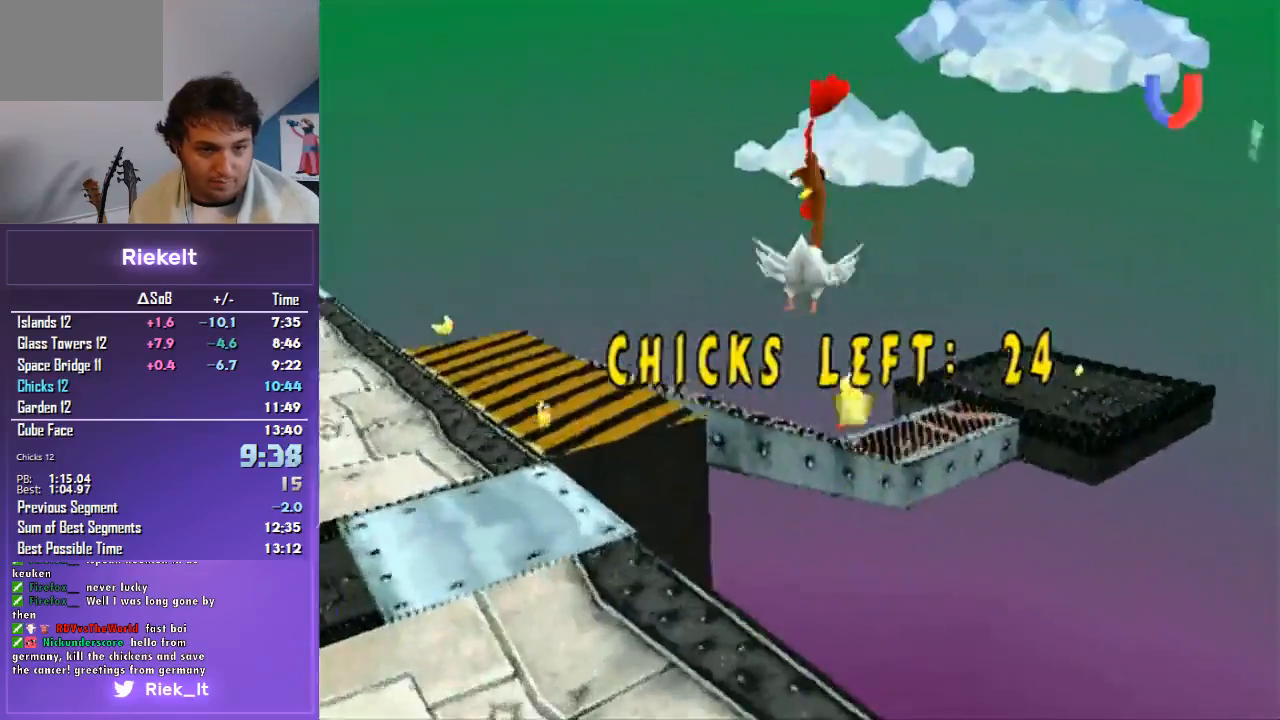
{"buttons": ["CROSS", "R1"], "left_stick": "up", "right_stick": "center", "events": [[400, "CROSS", "down"]]}
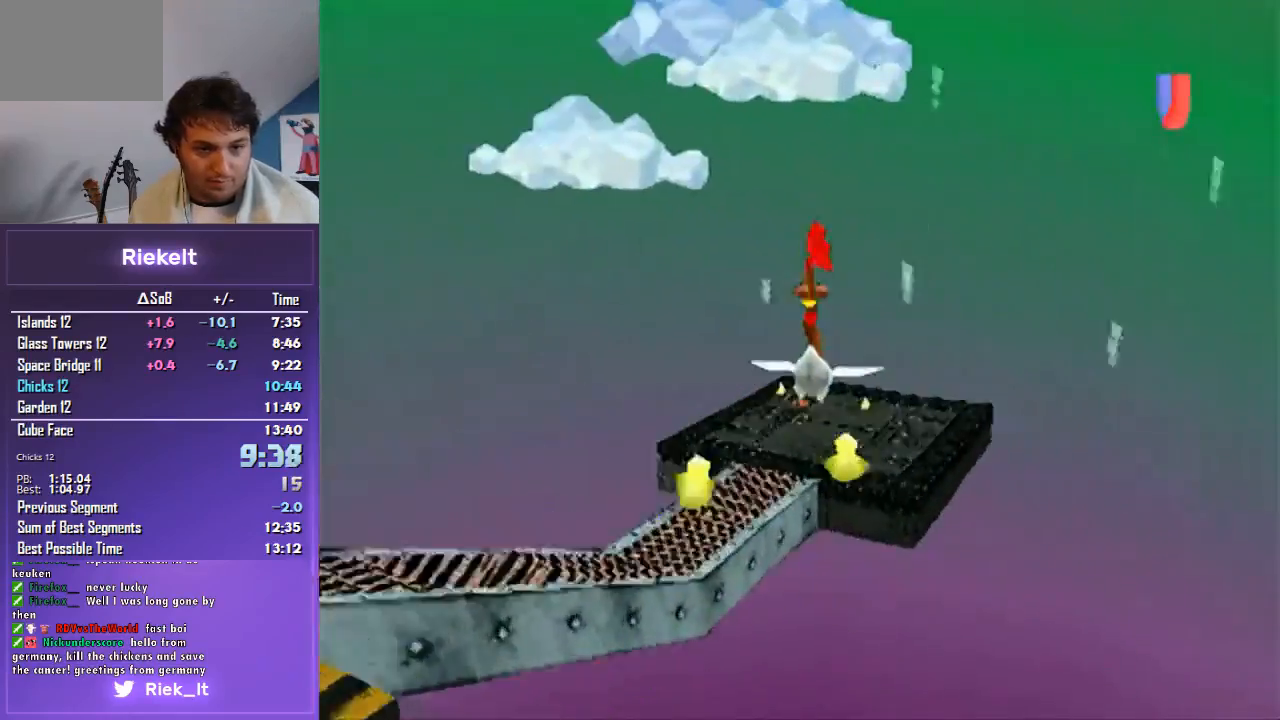
{"buttons": ["R1"], "left_stick": "up", "right_stick": "center", "events": [[433, "CROSS", "up"]]}
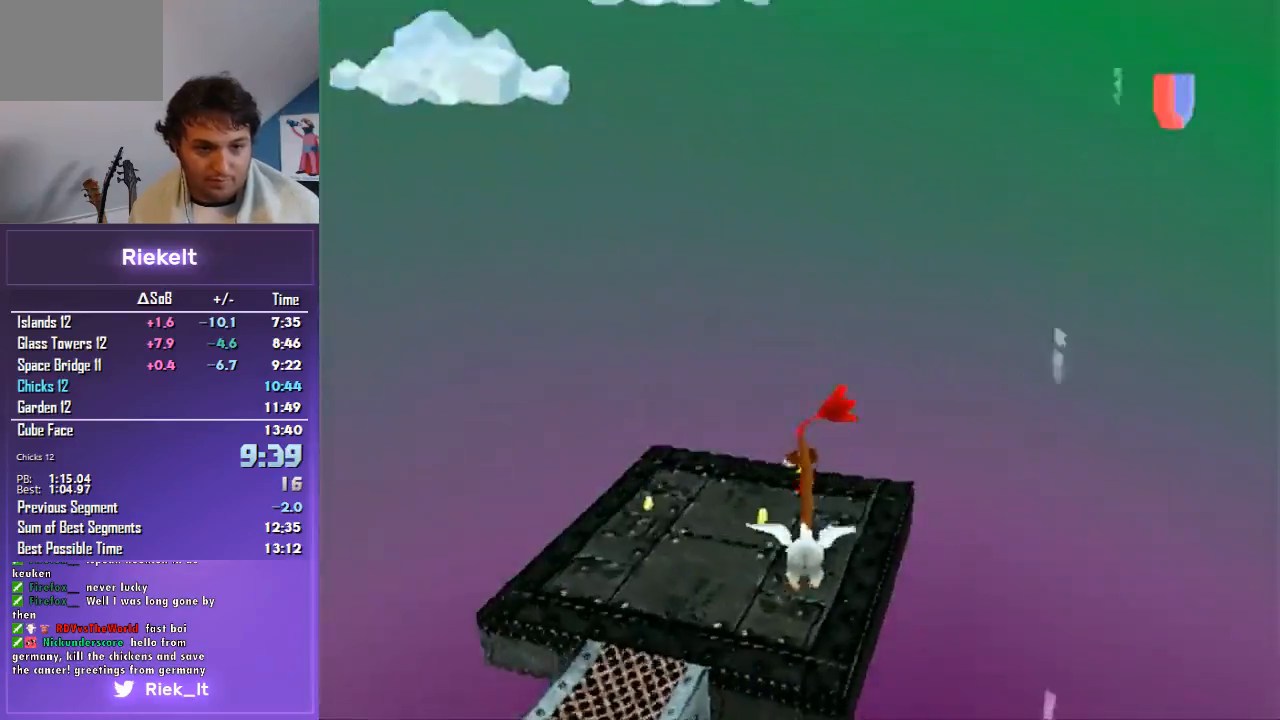
{"buttons": ["R1"], "left_stick": "up", "right_stick": "center", "events": []}
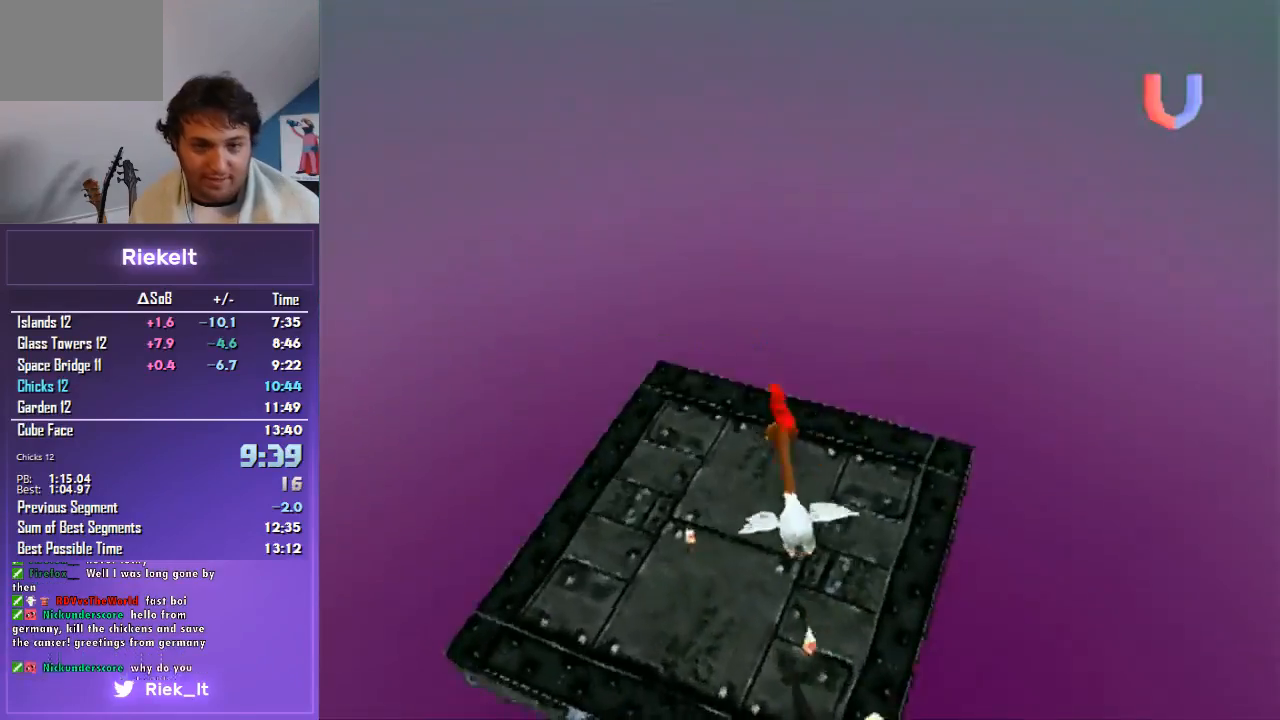
{"buttons": ["R1"], "left_stick": "down-left", "right_stick": "center", "events": [[100, "left_stick", "up-left"], [200, "left_stick", "left"], [300, "left_stick", "down-left"]]}
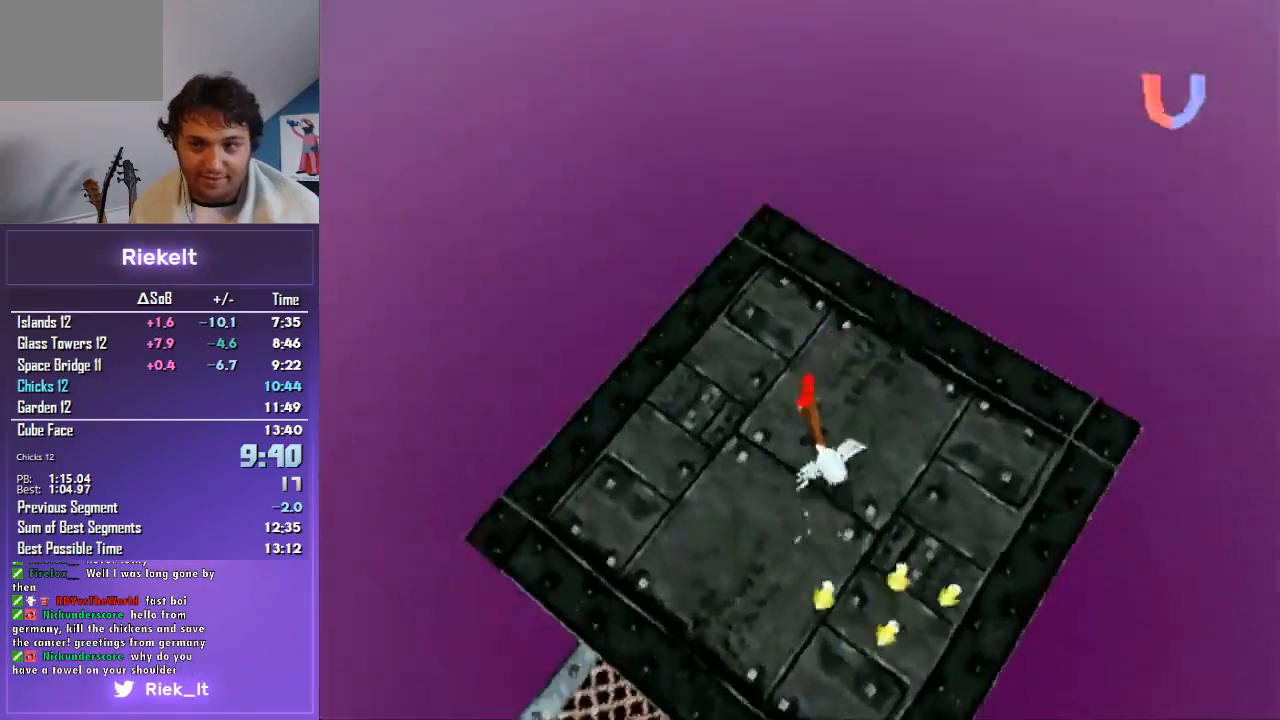
{"buttons": ["CROSS", "R1"], "left_stick": "up-left", "right_stick": "center", "events": [[267, "left_stick", "left"], [367, "CROSS", "down"], [500, "left_stick", "up-left"]]}
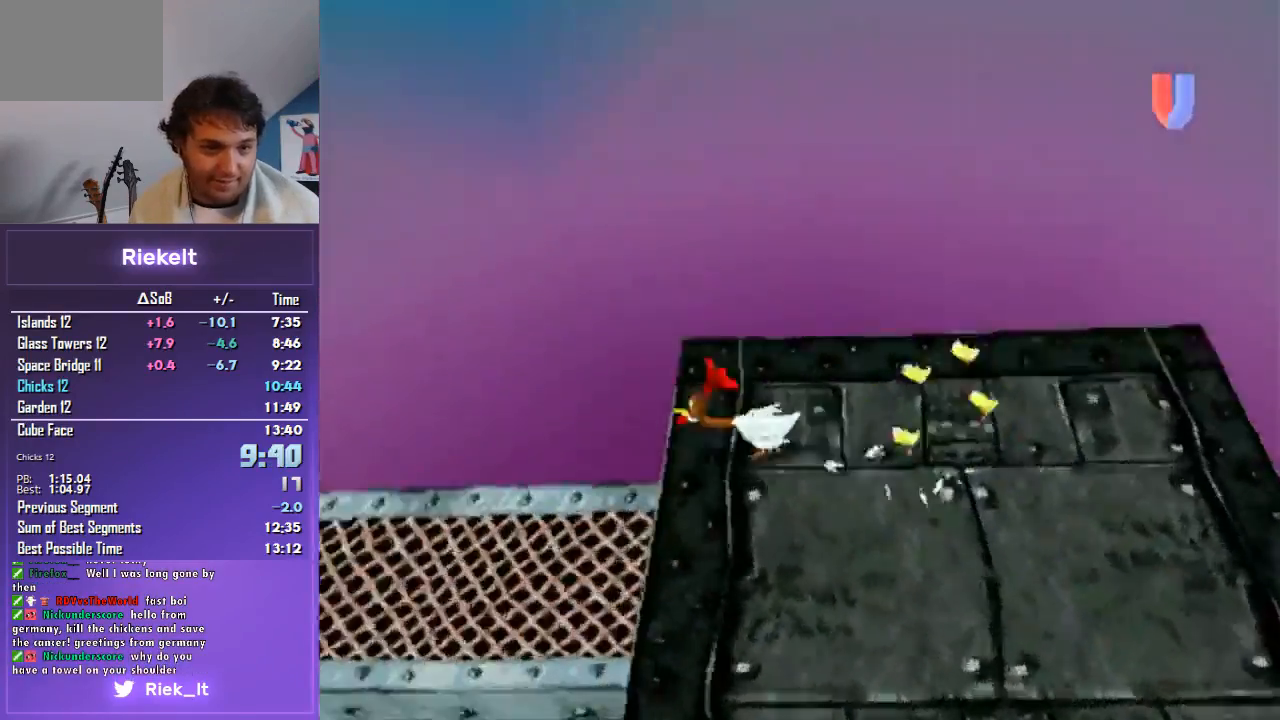
{"buttons": ["CROSS", "R1"], "left_stick": "up-left", "right_stick": "center", "events": [[233, "left_stick", "up"], [433, "left_stick", "up-left"]]}
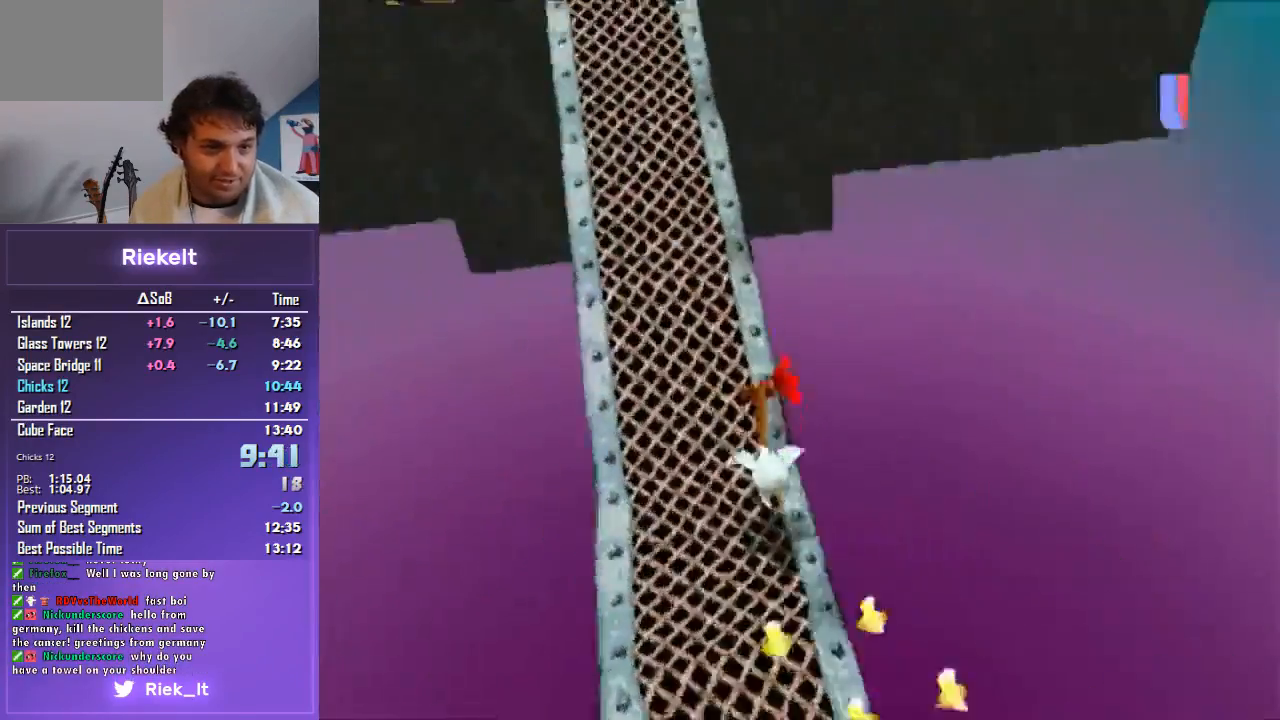
{"buttons": ["CROSS", "R1"], "left_stick": "up", "right_stick": "center", "events": [[100, "left_stick", "up"]]}
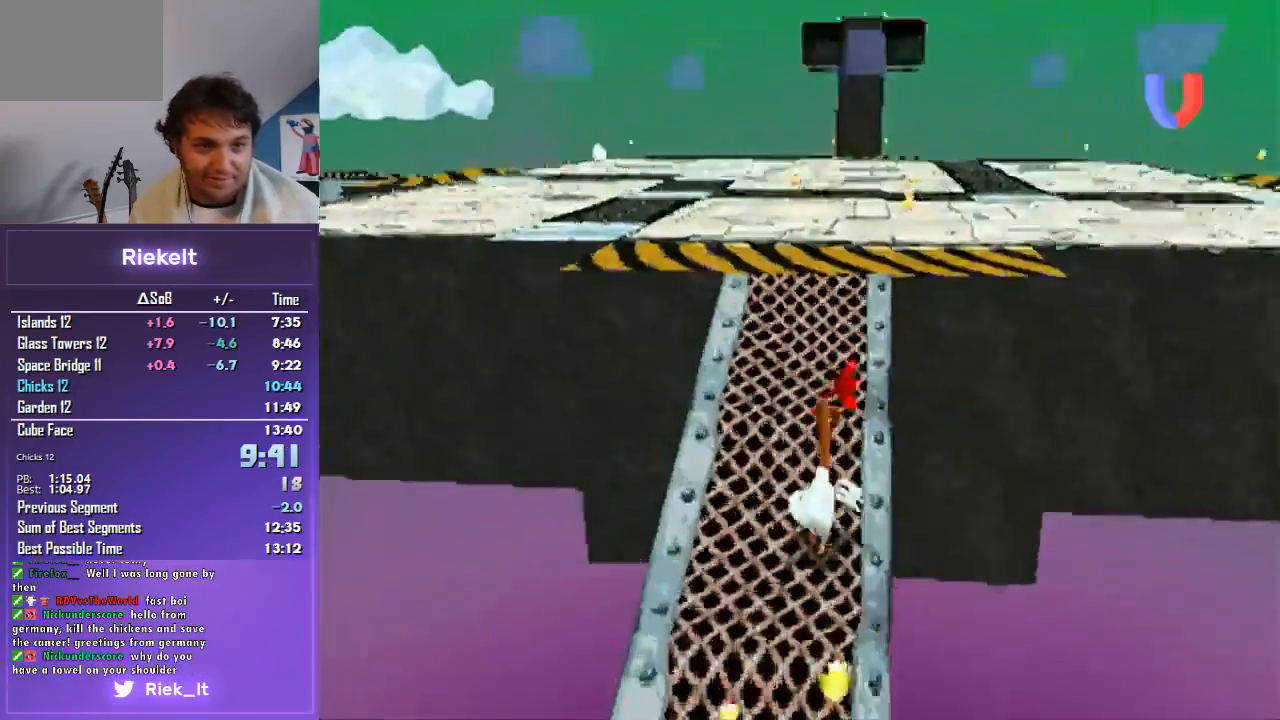
{"buttons": ["R1"], "left_stick": "up", "right_stick": "center", "events": [[400, "CROSS", "up"]]}
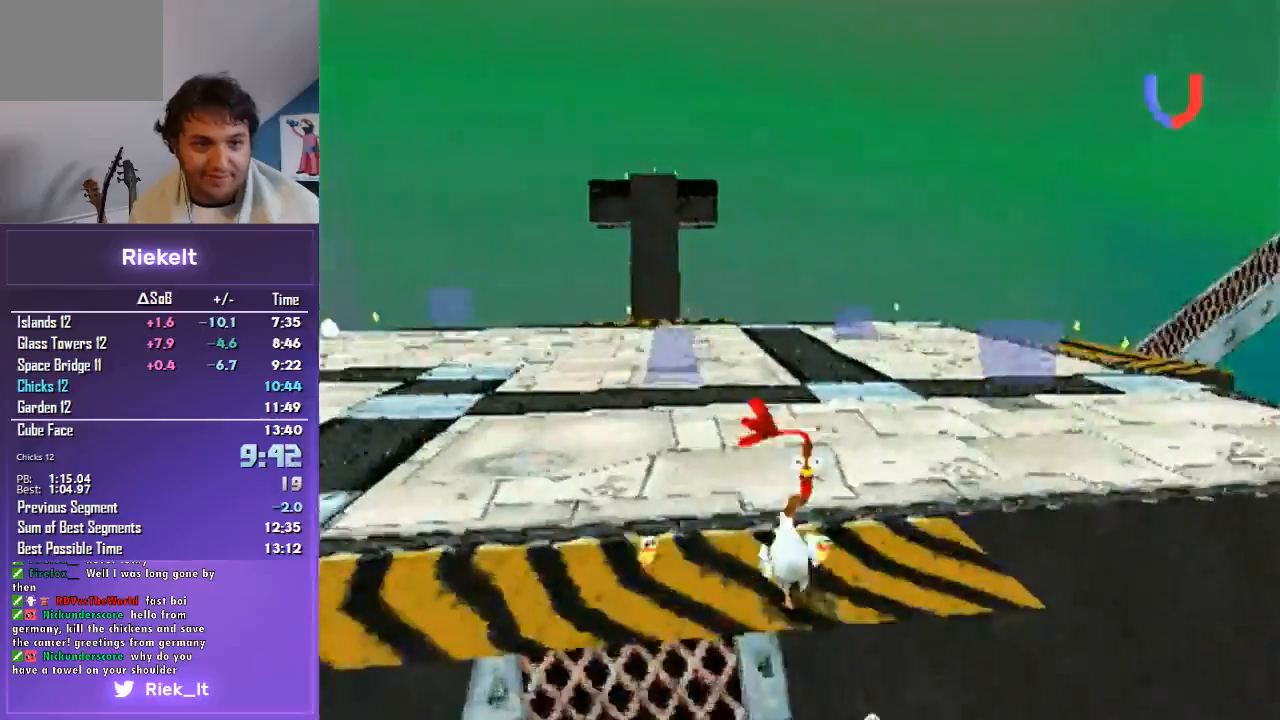
{"buttons": ["R1"], "left_stick": "up-right", "right_stick": "center", "events": [[167, "left_stick", "up-right"]]}
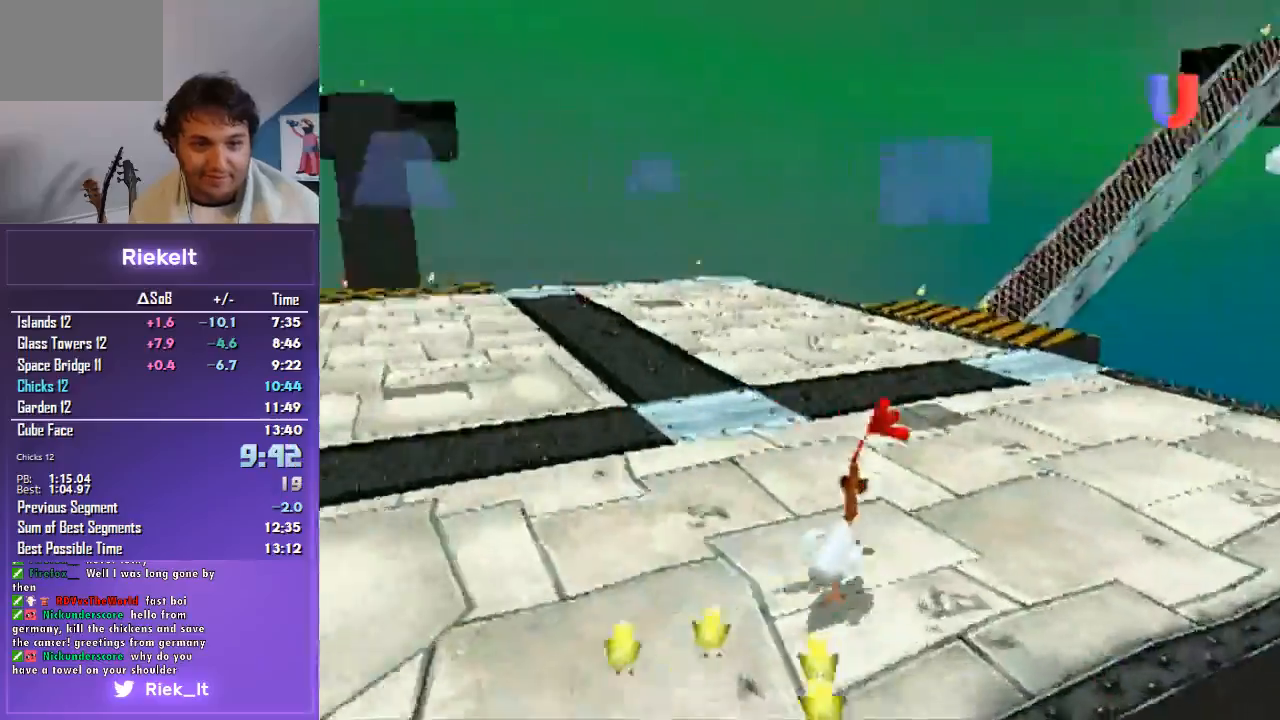
{"buttons": ["R1"], "left_stick": "up-left", "right_stick": "center", "events": [[100, "left_stick", "up"], [500, "left_stick", "up-left"]]}
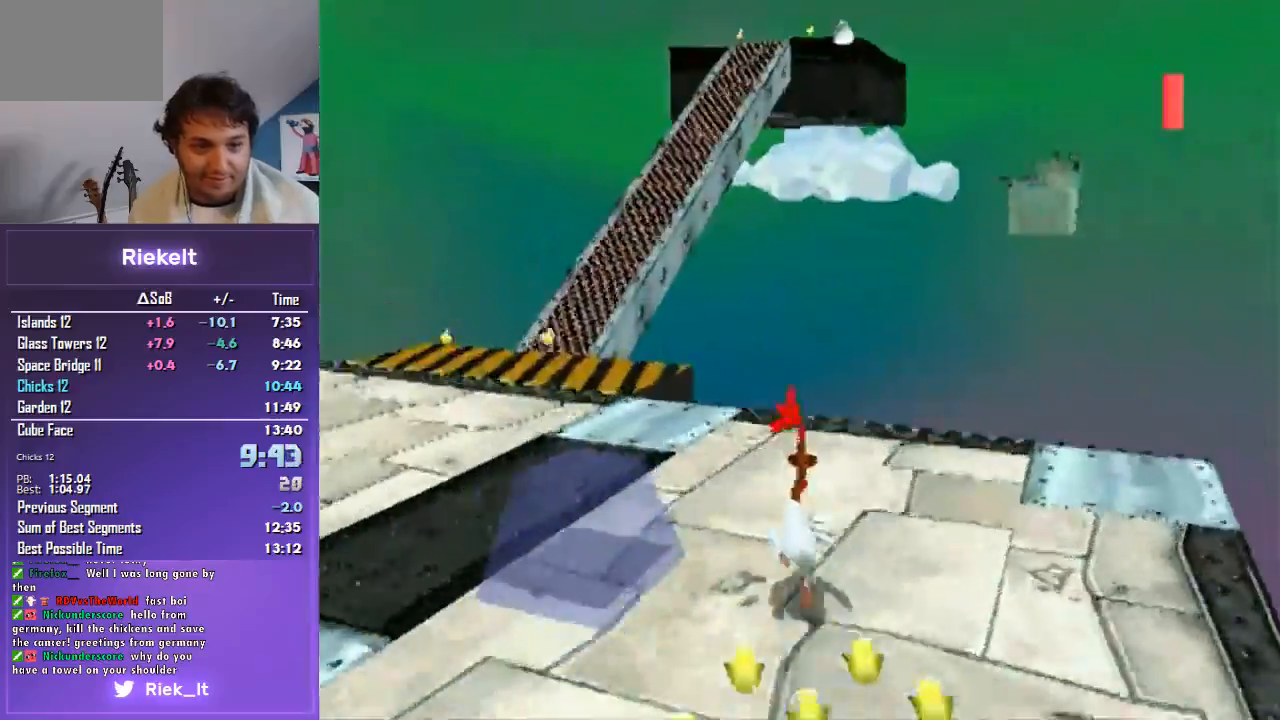
{"buttons": ["R1"], "left_stick": "up", "right_stick": "center", "events": [[500, "left_stick", "up"]]}
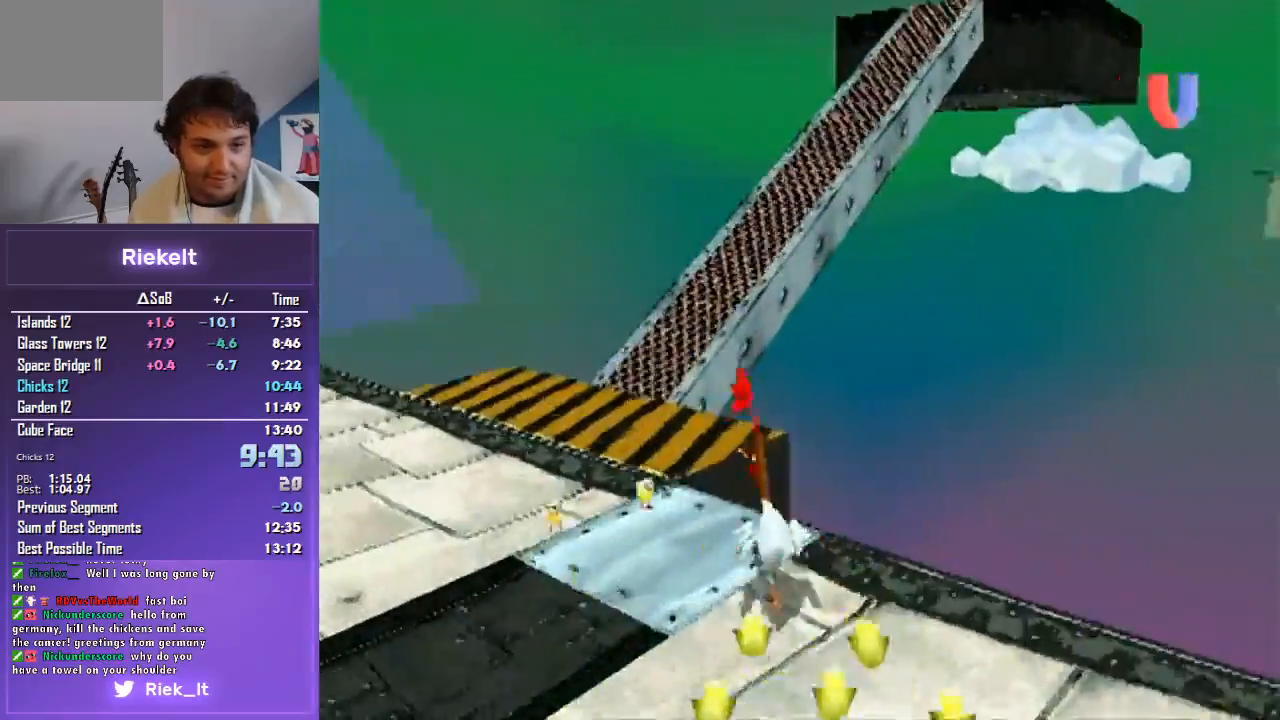
{"buttons": ["CROSS", "R1"], "left_stick": "up", "right_stick": "center", "events": [[300, "CROSS", "down"]]}
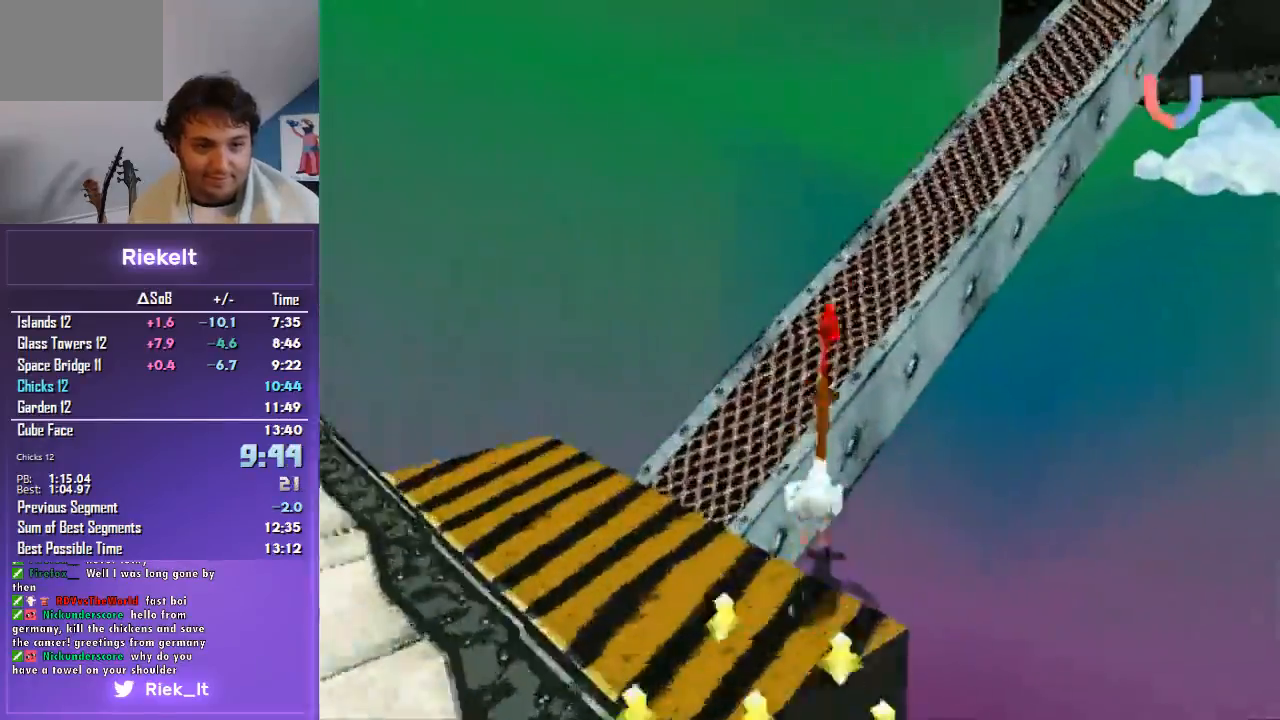
{"buttons": ["R1"], "left_stick": "left", "right_stick": "center", "events": [[267, "left_stick", "left"], [300, "CROSS", "up"]]}